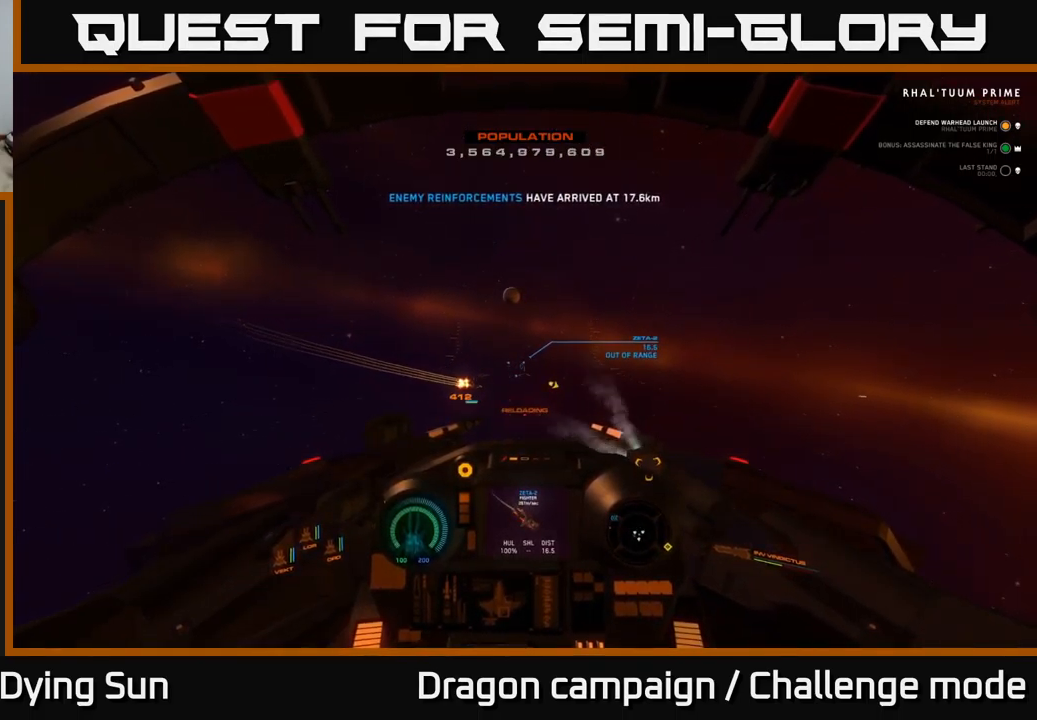
Gameplay with a controller (Xbox layout); each line is a JSON object with the inputs held at the frame after it. "events" lists button and stick changes between this image and that frame as [ms after this image, input, new state], when the widget could be followed in between.
{"buttons": ["L2"], "left_stick": "center", "right_stick": "center", "events": [[200, "right_stick", "up-left"], [267, "right_stick", "center"]]}
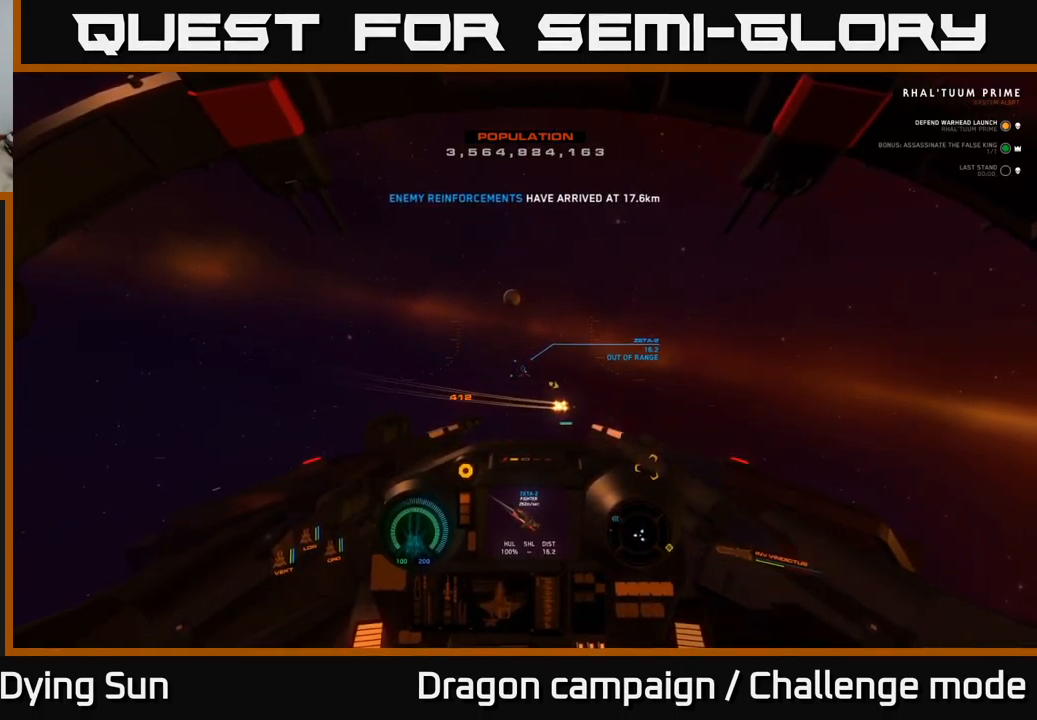
{"buttons": ["DPAD_UP"], "left_stick": "center", "right_stick": "center", "events": [[350, "L2", "up"], [417, "DPAD_UP", "down"]]}
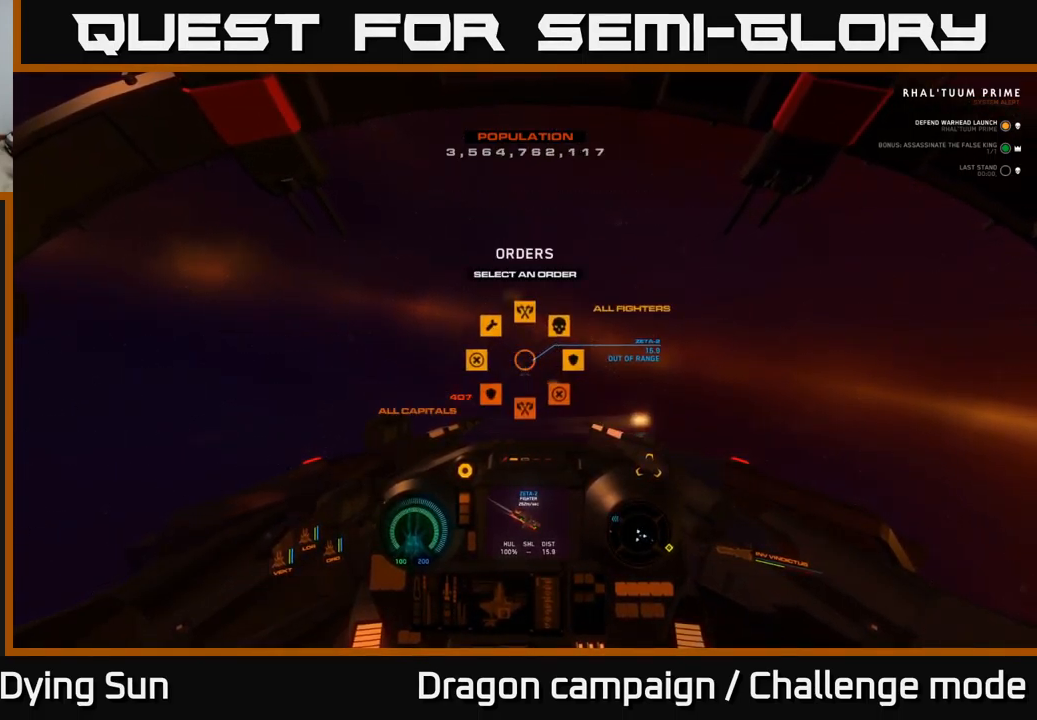
{"buttons": ["L2"], "left_stick": "center", "right_stick": "center", "events": [[100, "right_stick", "right"], [150, "DPAD_UP", "up"], [284, "right_stick", "center"], [334, "L2", "down"]]}
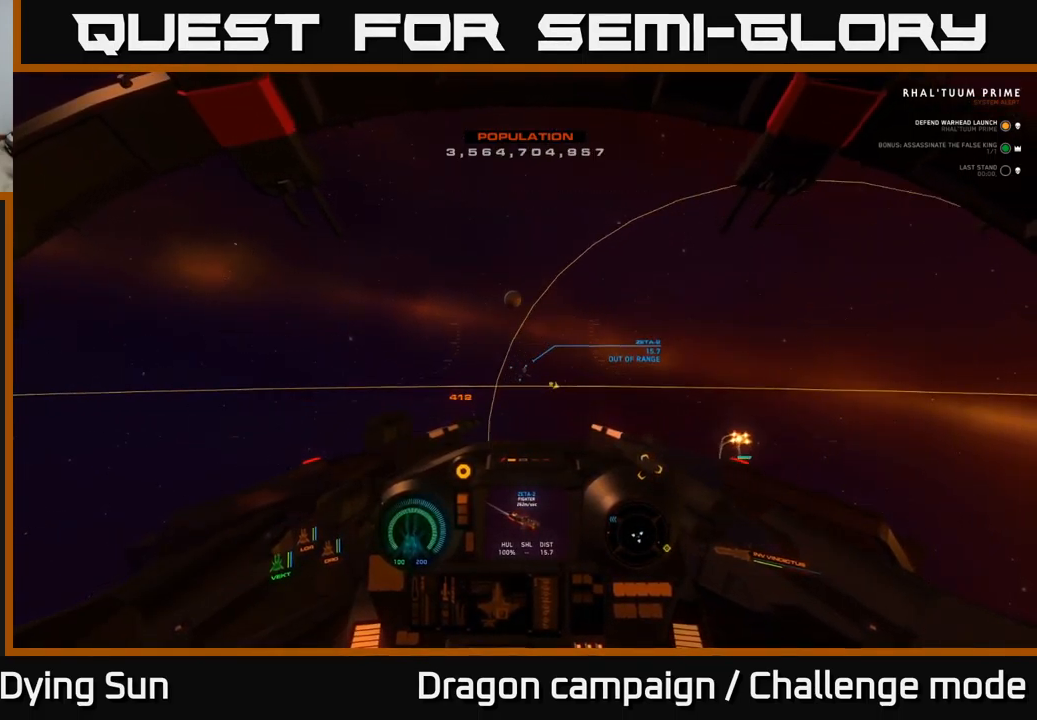
{"buttons": ["L2"], "left_stick": "center", "right_stick": "center", "events": []}
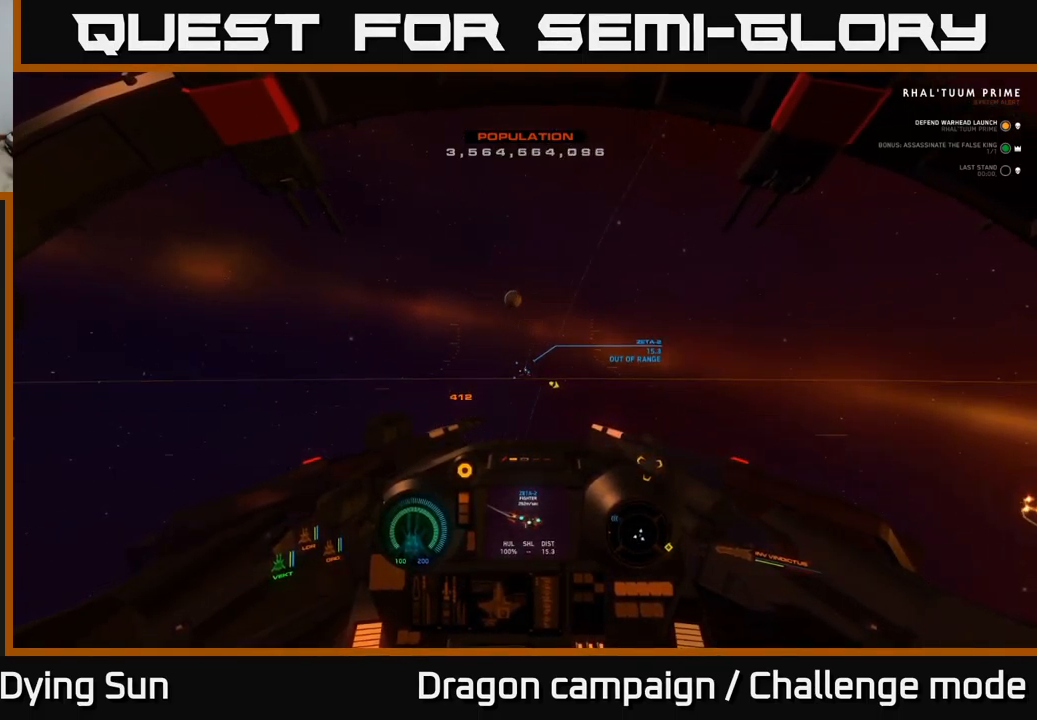
{"buttons": ["L2"], "left_stick": "center", "right_stick": "center", "events": [[84, "R1", "down"], [167, "R1", "up"]]}
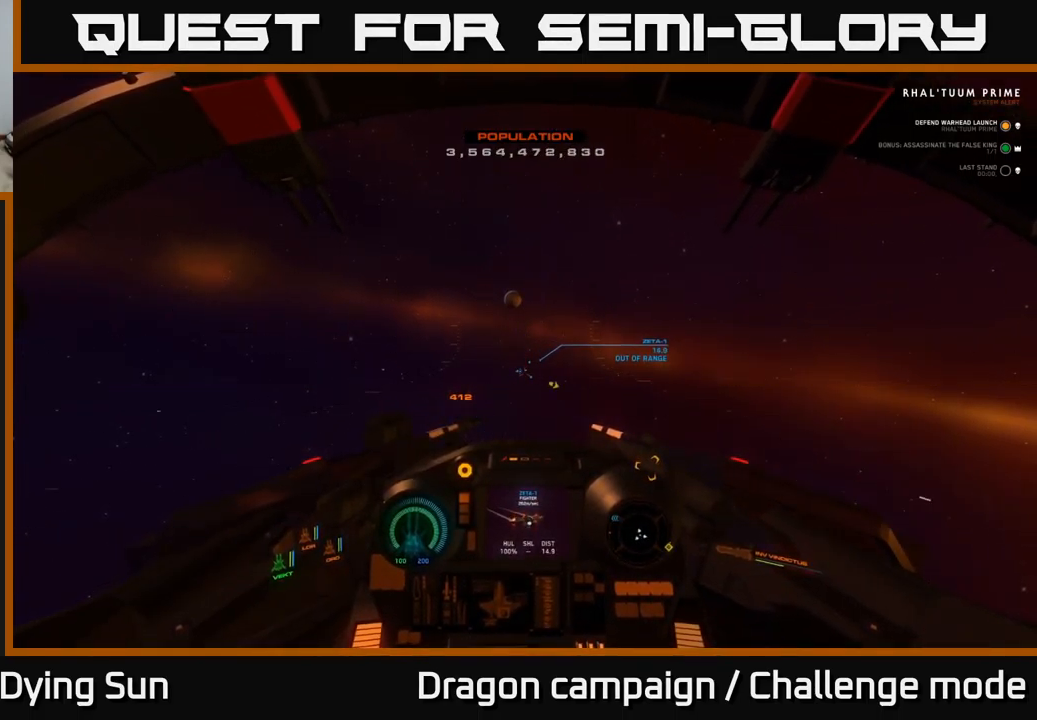
{"buttons": ["L2"], "left_stick": "center", "right_stick": "center", "events": []}
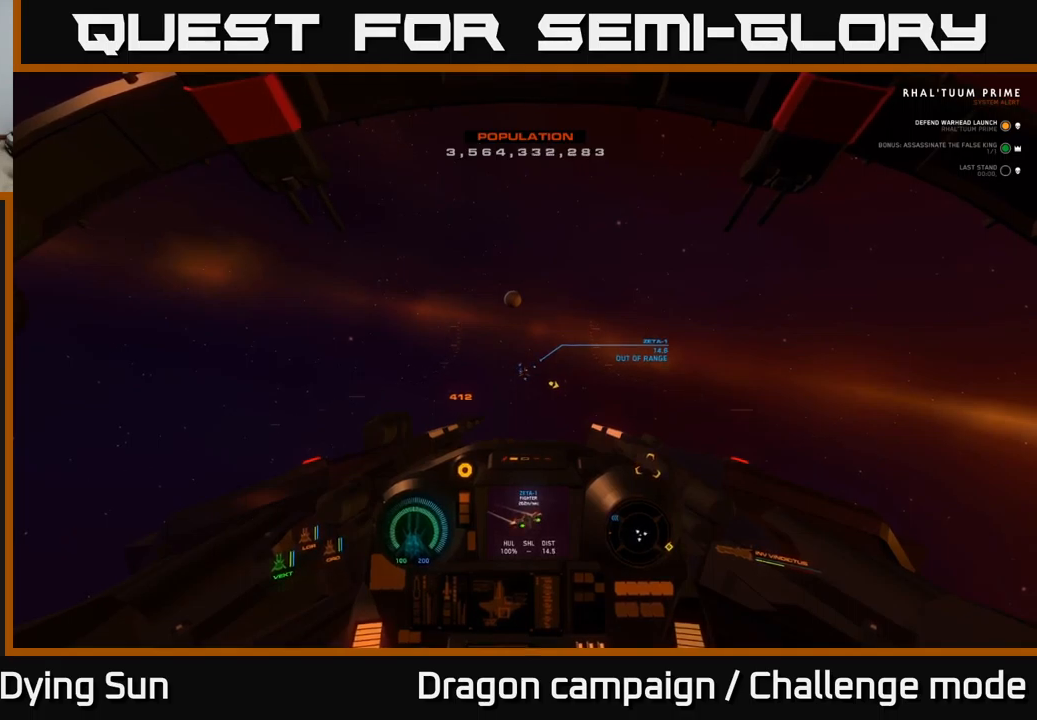
{"buttons": ["L2"], "left_stick": "center", "right_stick": "up-left", "events": [[66, "R1", "down"], [100, "right_stick", "down-right"], [150, "R1", "up"], [216, "right_stick", "center"], [400, "right_stick", "up-left"]]}
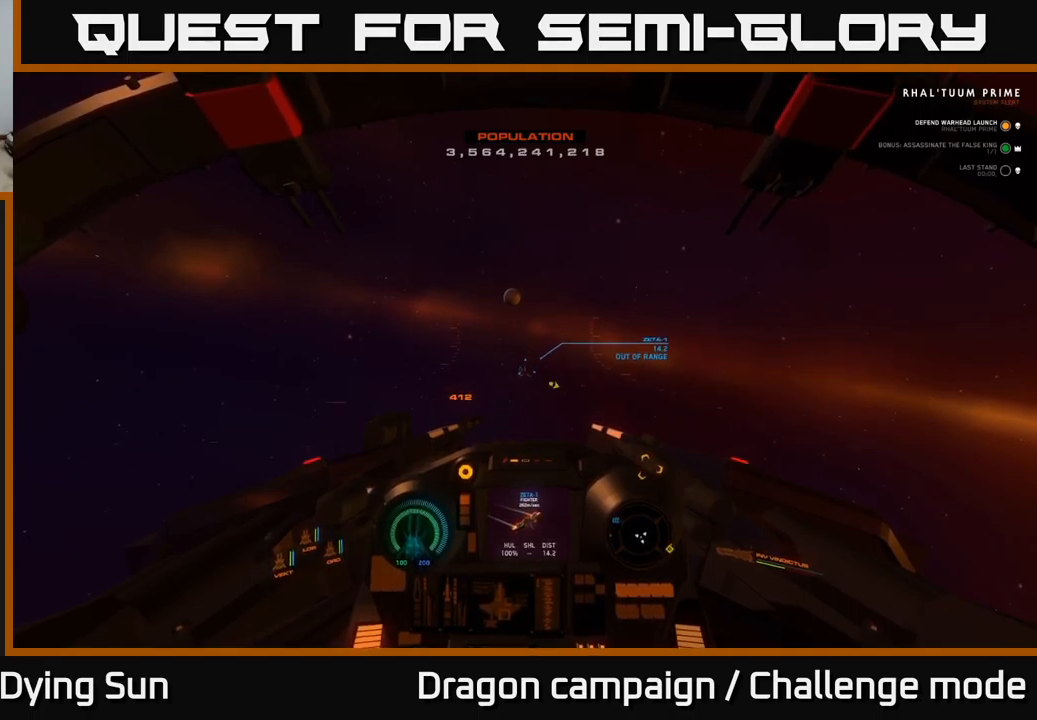
{"buttons": ["L2"], "left_stick": "center", "right_stick": "right", "events": [[33, "right_stick", "center"], [200, "right_stick", "left"], [250, "right_stick", "center"], [316, "R1", "down"], [416, "R1", "up"], [466, "right_stick", "right"]]}
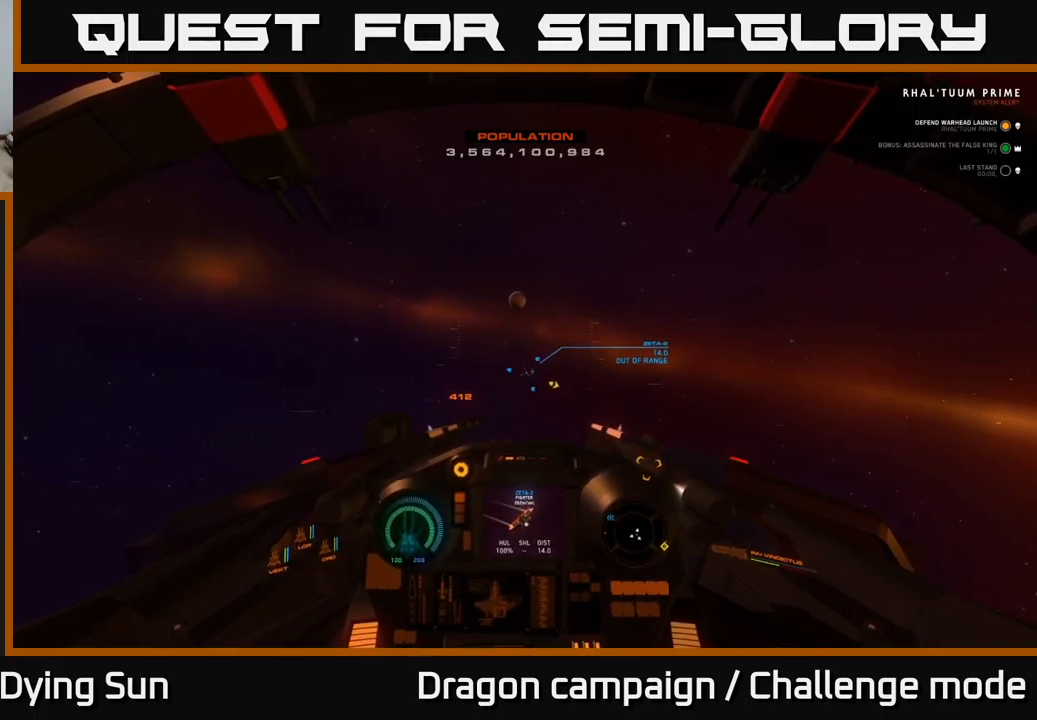
{"buttons": ["L2"], "left_stick": "center", "right_stick": "center", "events": [[66, "right_stick", "center"]]}
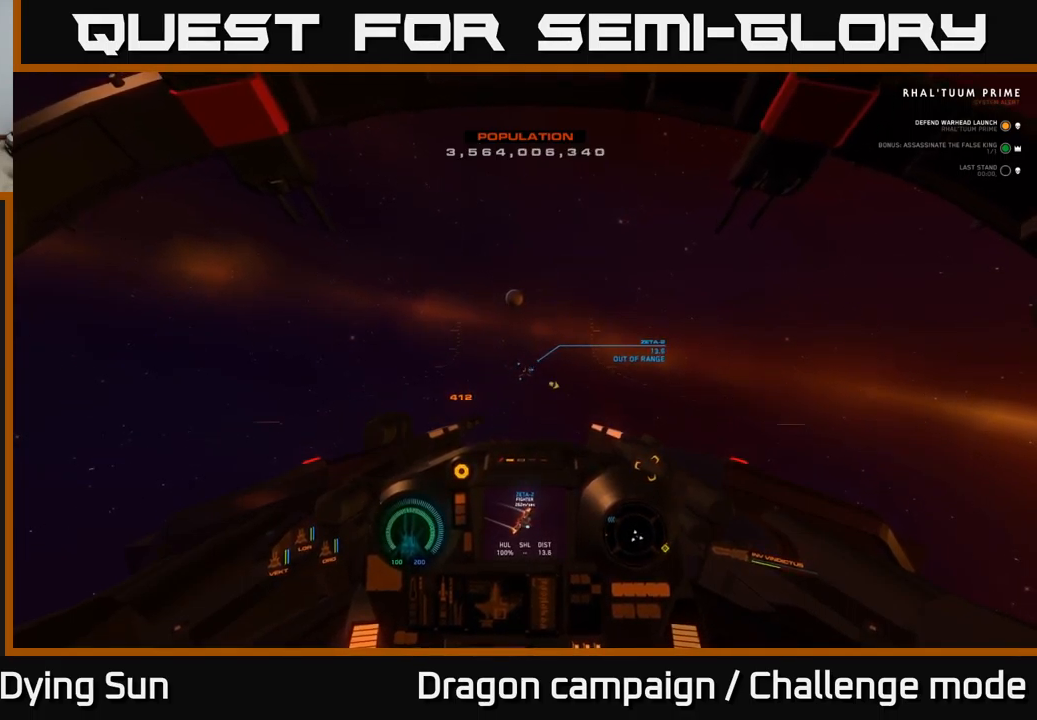
{"buttons": ["L2"], "left_stick": "center", "right_stick": "center", "events": []}
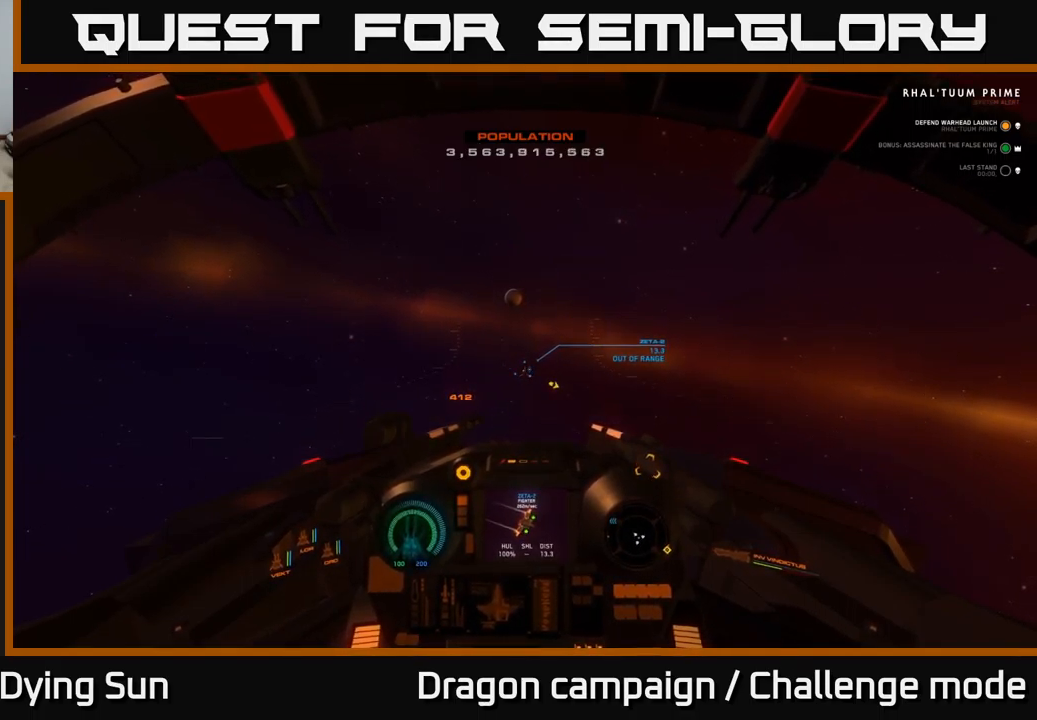
{"buttons": ["L2"], "left_stick": "center", "right_stick": "center", "events": []}
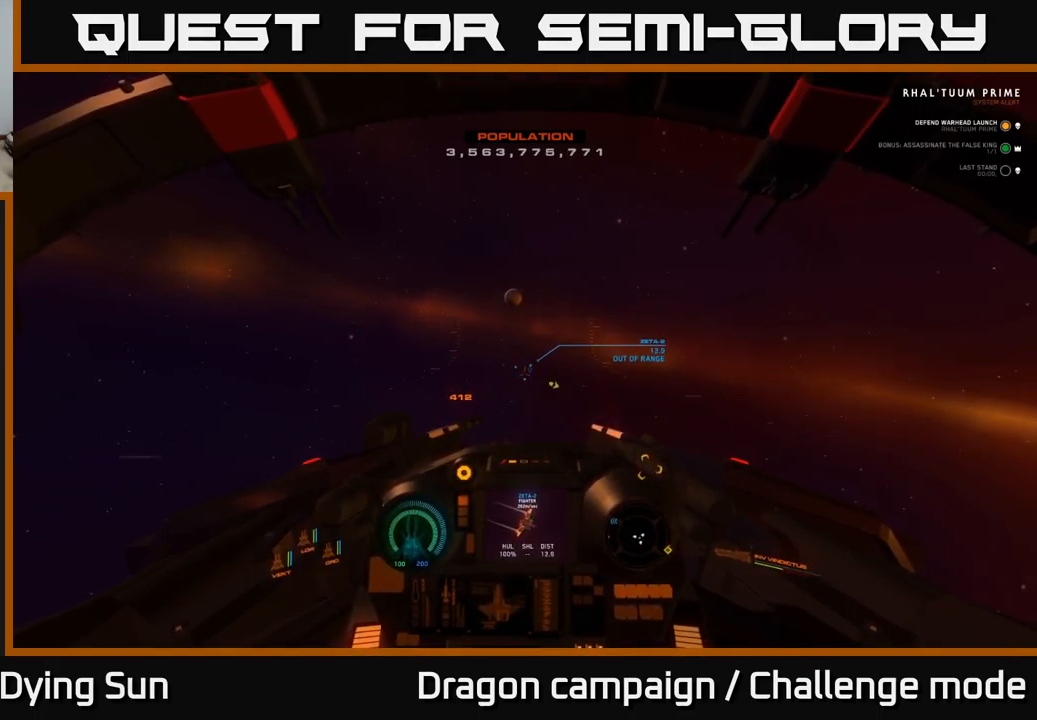
{"buttons": ["L2"], "left_stick": "center", "right_stick": "center", "events": []}
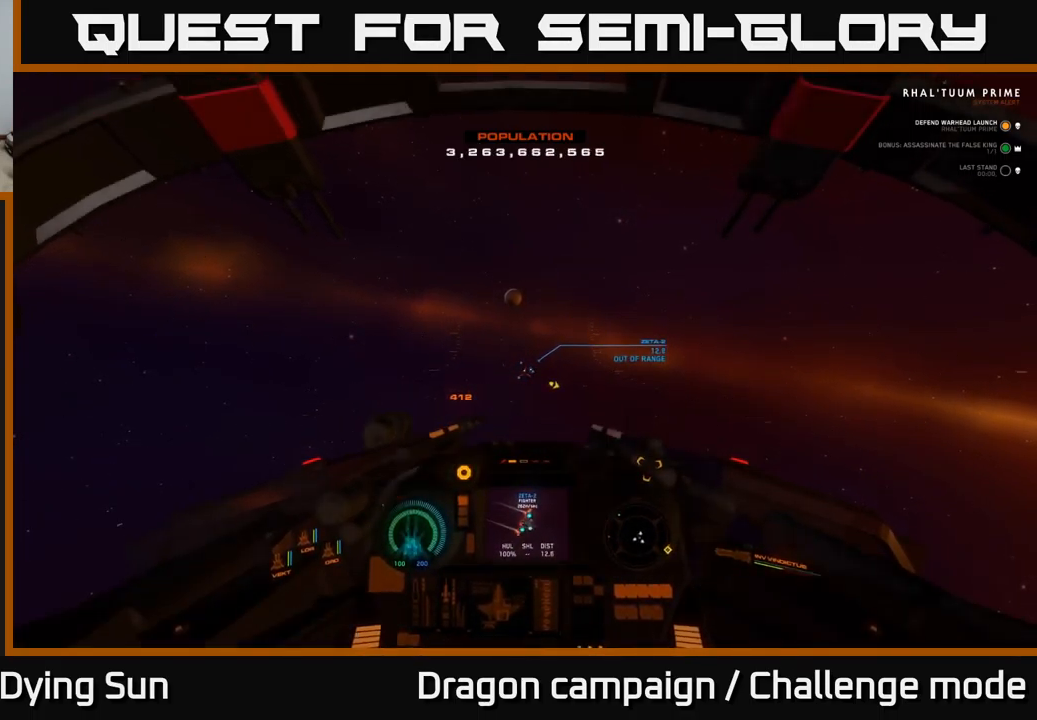
{"buttons": ["L2"], "left_stick": "center", "right_stick": "center", "events": []}
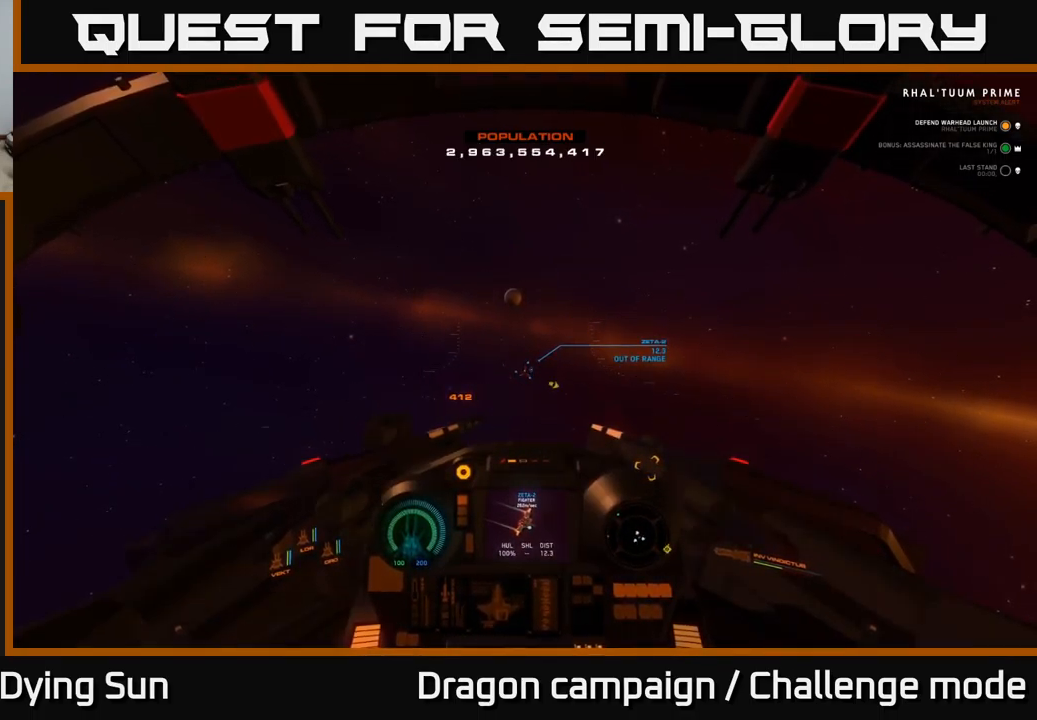
{"buttons": ["L2"], "left_stick": "center", "right_stick": "center", "events": []}
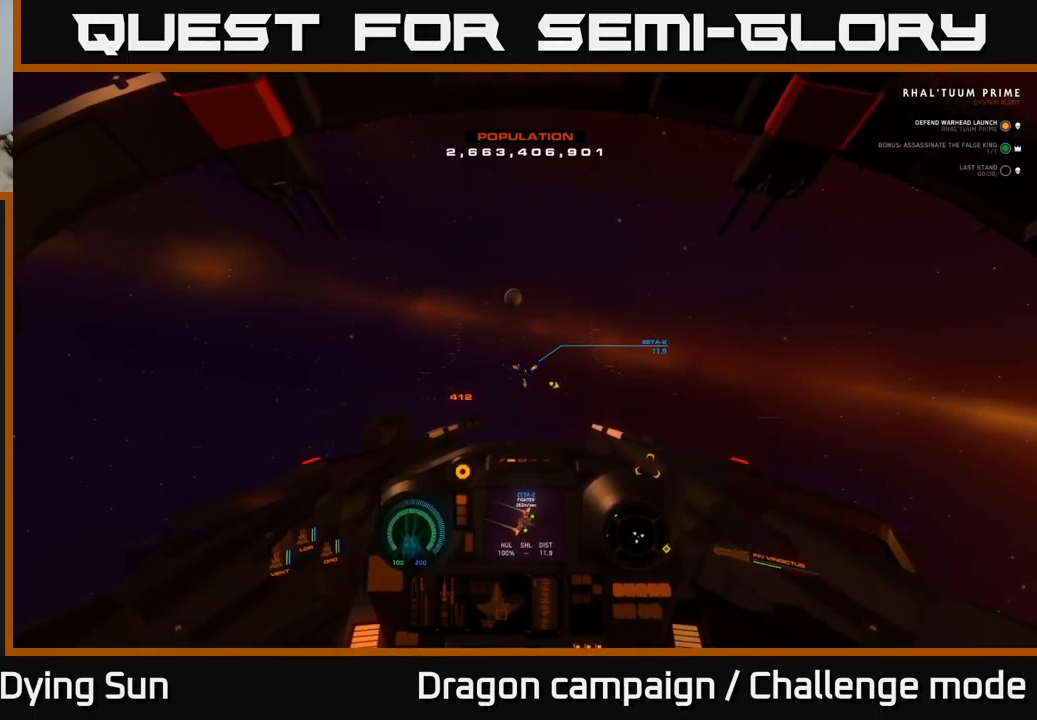
{"buttons": ["L2"], "left_stick": "center", "right_stick": "center", "events": [[250, "right_stick", "down"], [316, "right_stick", "center"]]}
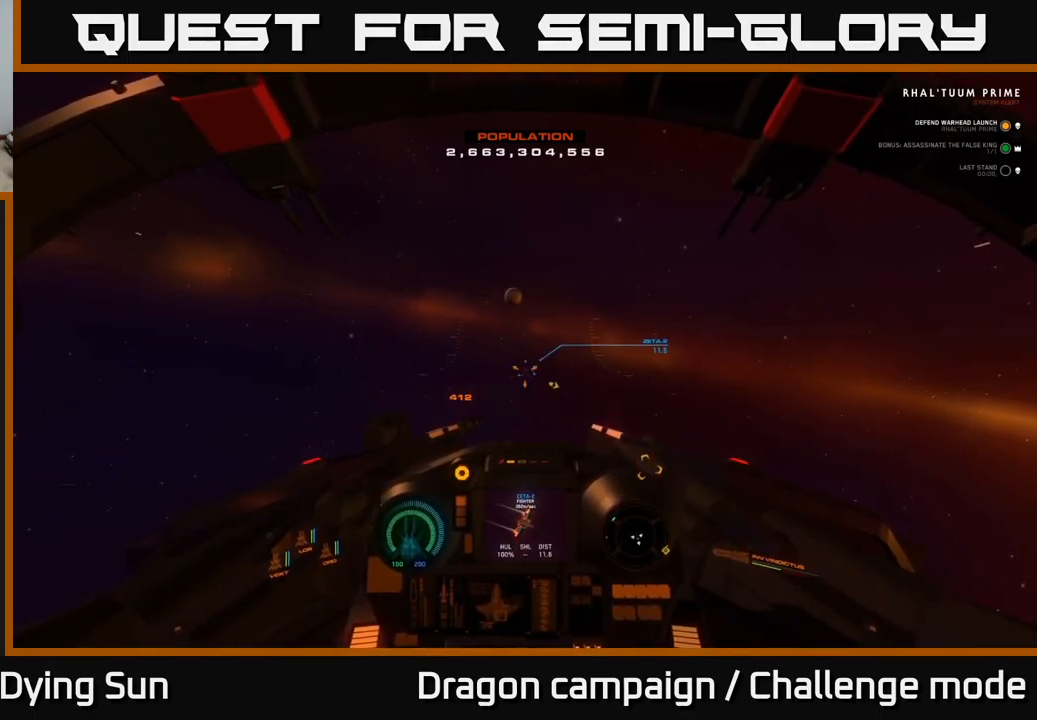
{"buttons": ["L2", "R2"], "left_stick": "center", "right_stick": "center", "events": [[183, "R2", "down"], [267, "R2", "up"], [267, "right_stick", "right"], [433, "right_stick", "center"], [483, "R2", "down"]]}
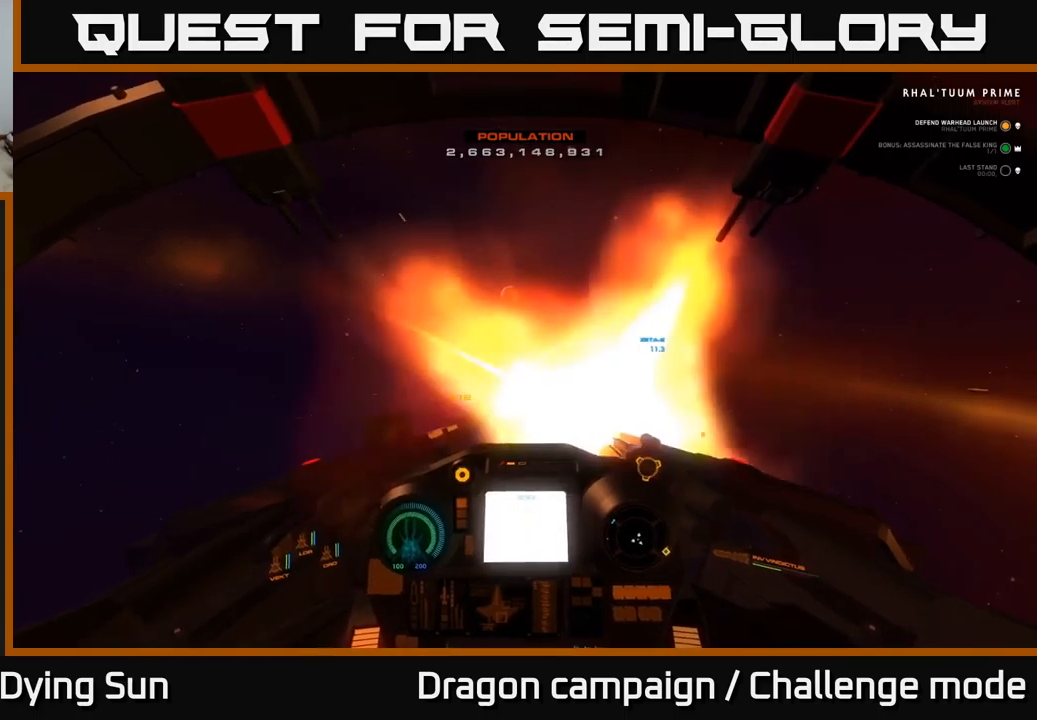
{"buttons": ["L2"], "left_stick": "center", "right_stick": "center", "events": [[83, "R2", "up"]]}
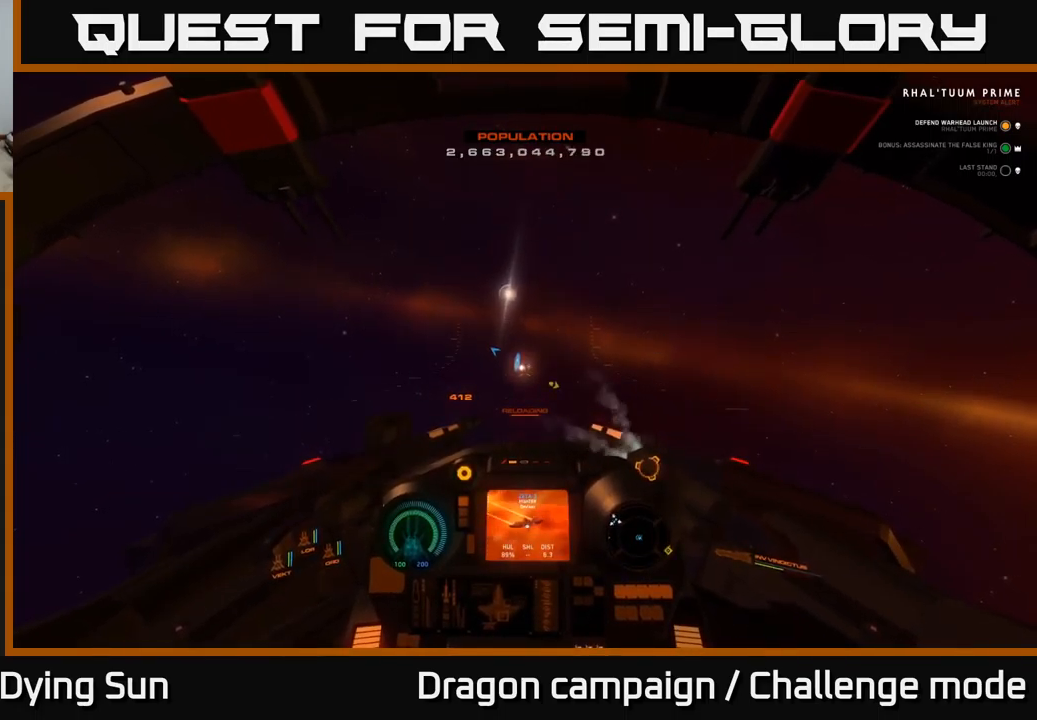
{"buttons": ["L2", "R1"], "left_stick": "center", "right_stick": "center", "events": [[333, "right_stick", "up"], [433, "right_stick", "center"], [450, "R1", "down"]]}
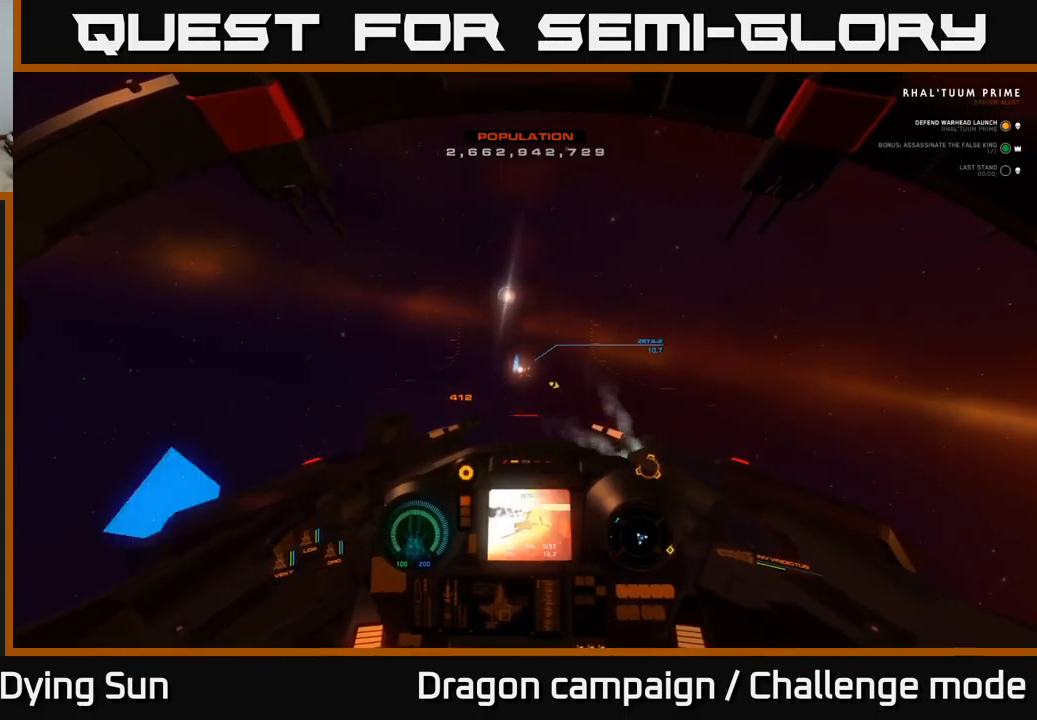
{"buttons": ["L2"], "left_stick": "center", "right_stick": "center", "events": [[17, "R1", "up"], [183, "right_stick", "down-right"], [250, "right_stick", "center"]]}
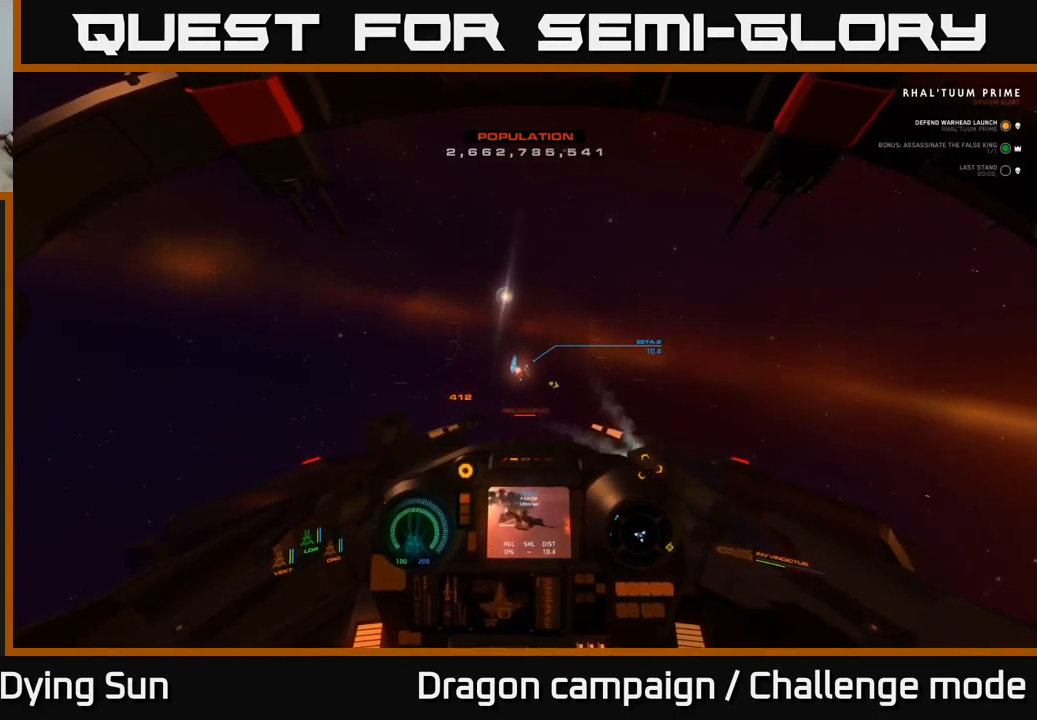
{"buttons": ["L2"], "left_stick": "center", "right_stick": "center", "events": [[67, "right_stick", "right"], [167, "right_stick", "center"], [283, "R1", "down"], [333, "R1", "up"]]}
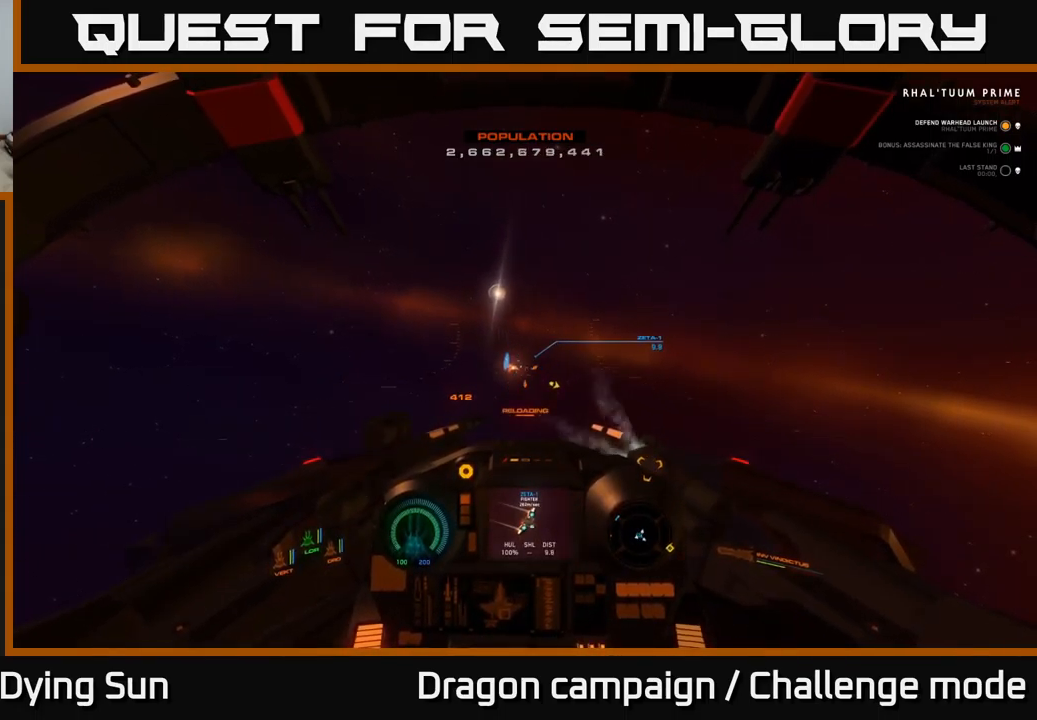
{"buttons": ["L2"], "left_stick": "center", "right_stick": "center", "events": [[433, "right_stick", "up-left"], [483, "right_stick", "center"]]}
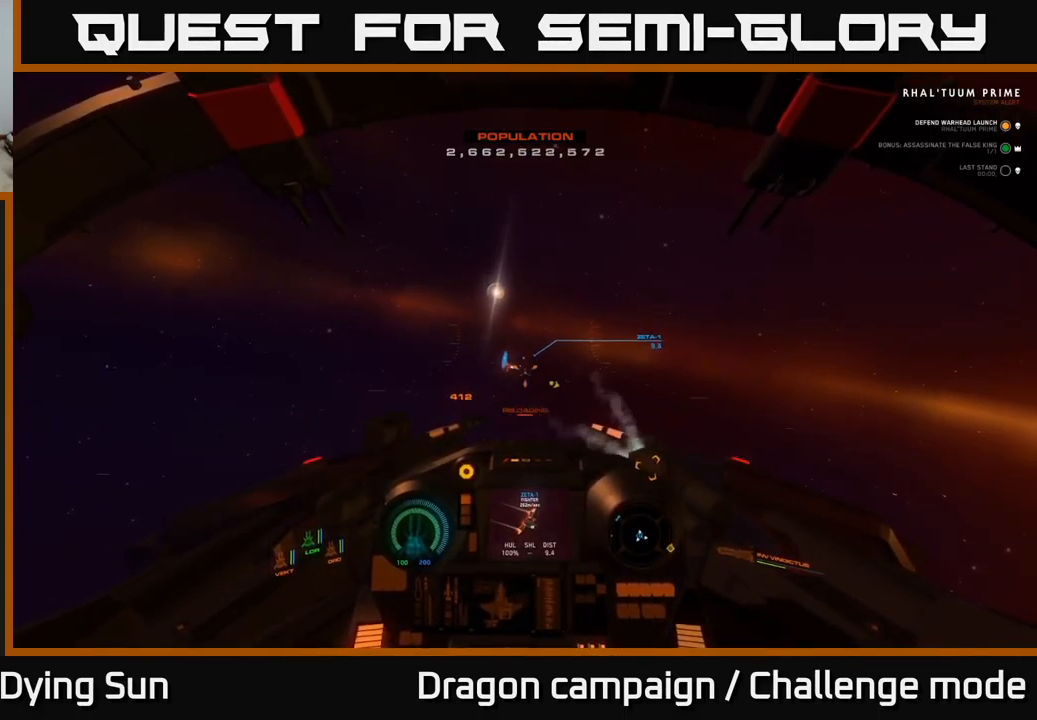
{"buttons": ["L2"], "left_stick": "center", "right_stick": "center", "events": []}
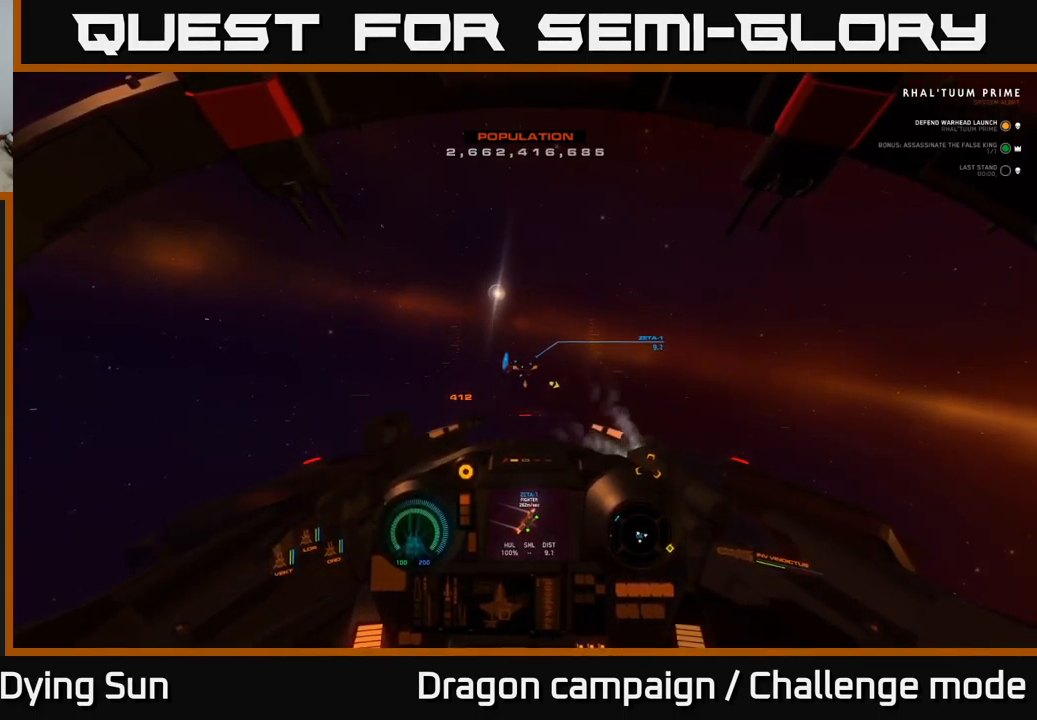
{"buttons": ["L2"], "left_stick": "center", "right_stick": "up-left", "events": [[117, "right_stick", "down-right"], [233, "right_stick", "center"], [450, "right_stick", "up-left"]]}
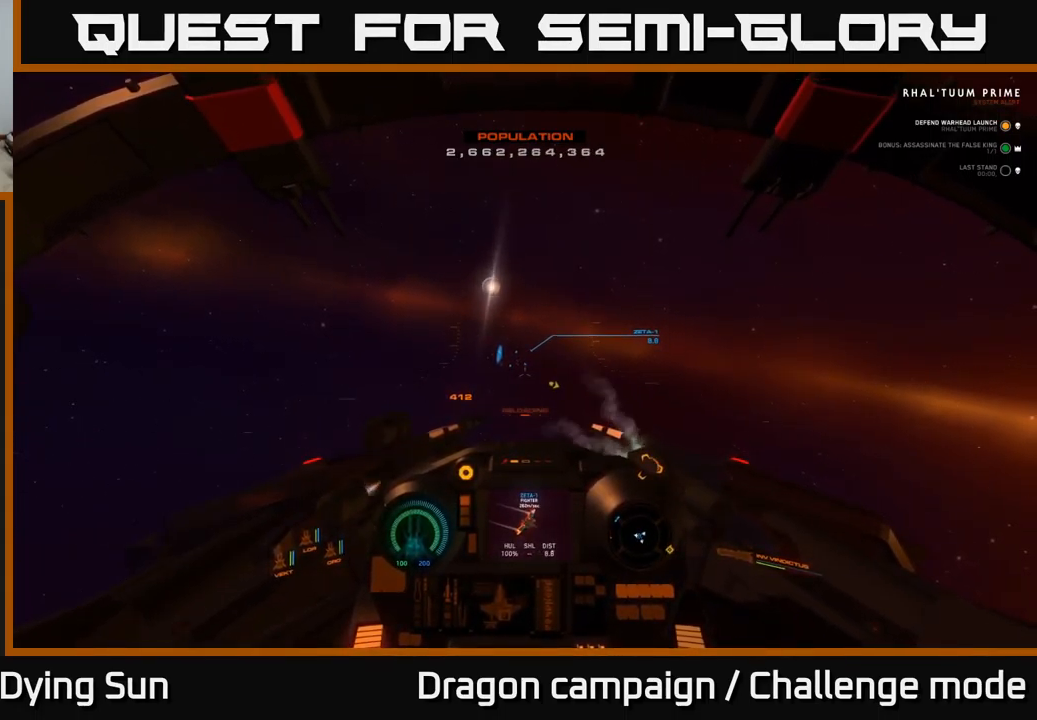
{"buttons": ["L2"], "left_stick": "center", "right_stick": "center", "events": [[50, "right_stick", "center"], [367, "right_stick", "up"], [450, "right_stick", "center"]]}
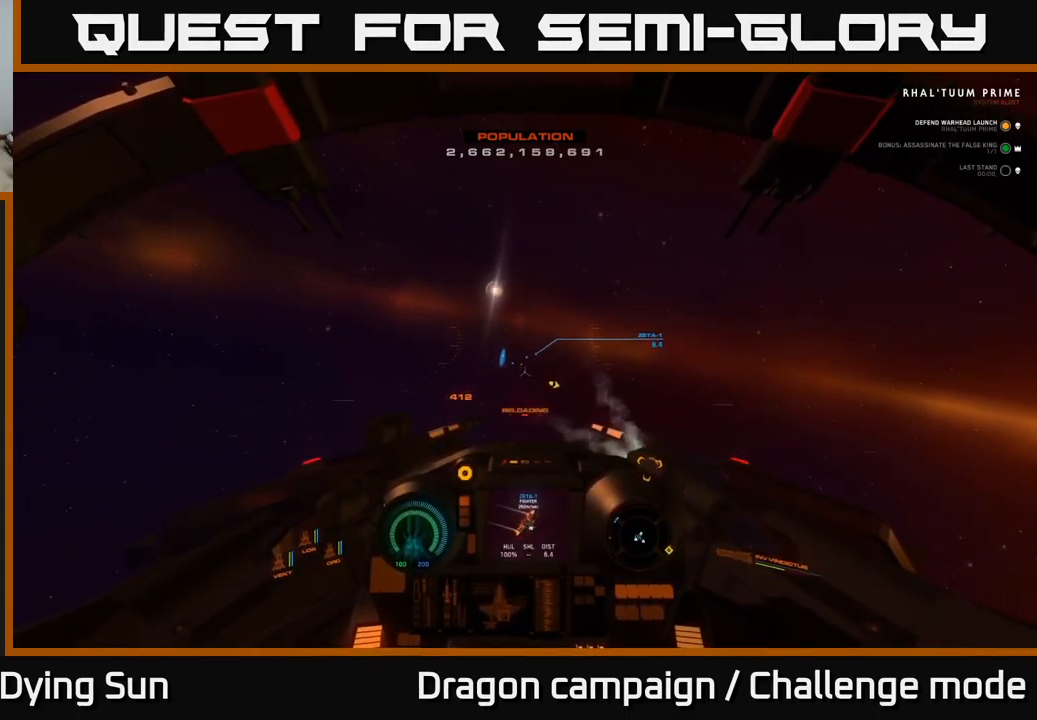
{"buttons": ["L2"], "left_stick": "center", "right_stick": "center", "events": [[333, "right_stick", "up"], [433, "right_stick", "center"]]}
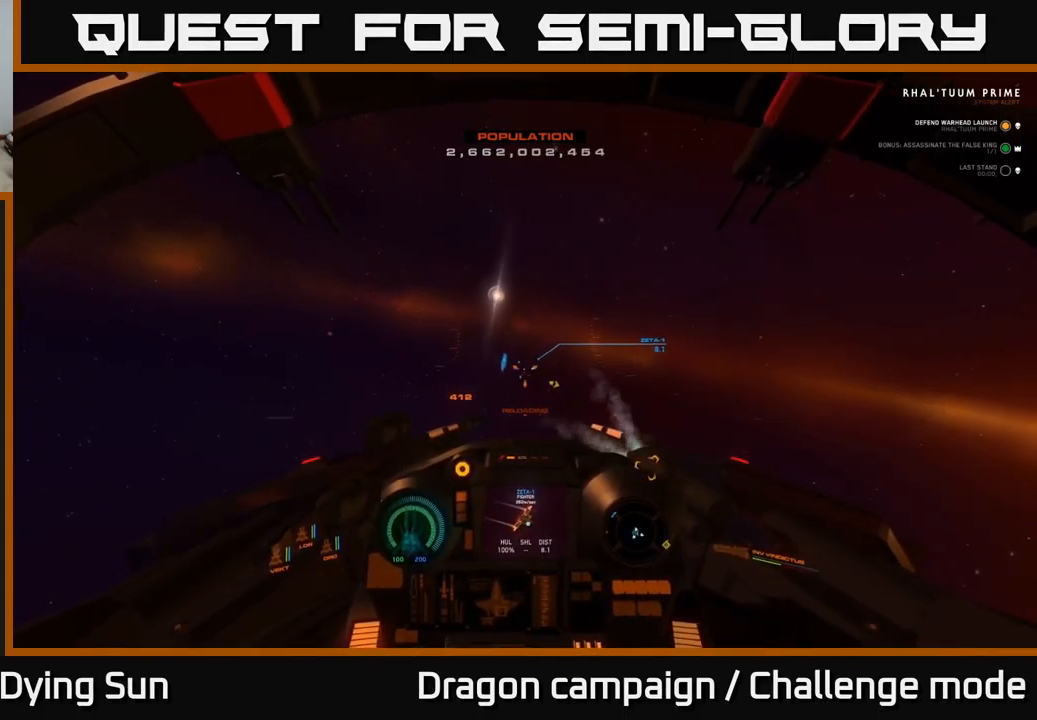
{"buttons": ["L2"], "left_stick": "center", "right_stick": "center", "events": [[183, "right_stick", "down-right"], [250, "right_stick", "center"]]}
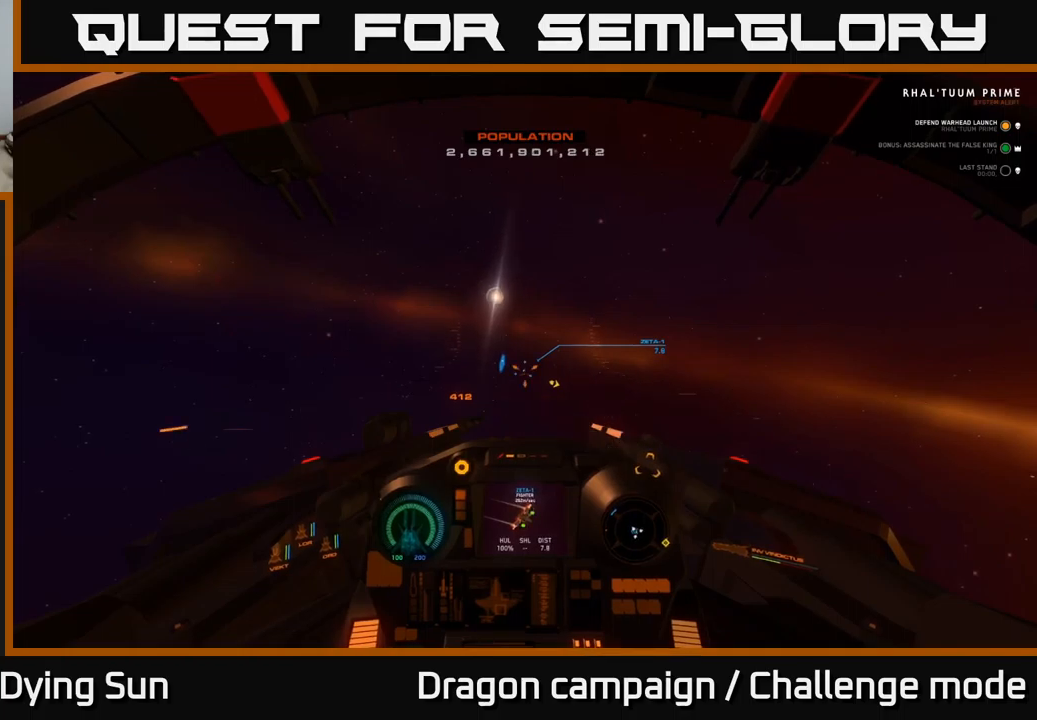
{"buttons": ["L2"], "left_stick": "center", "right_stick": "center", "events": [[367, "R2", "down"], [417, "R2", "up"]]}
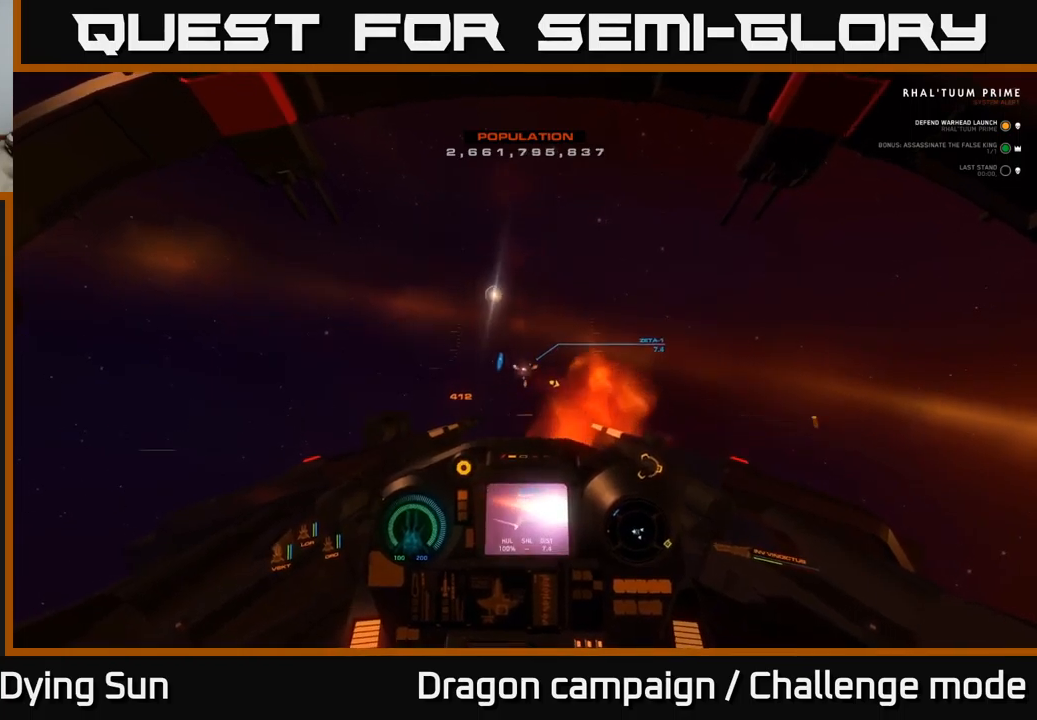
{"buttons": ["L2"], "left_stick": "center", "right_stick": "center", "events": []}
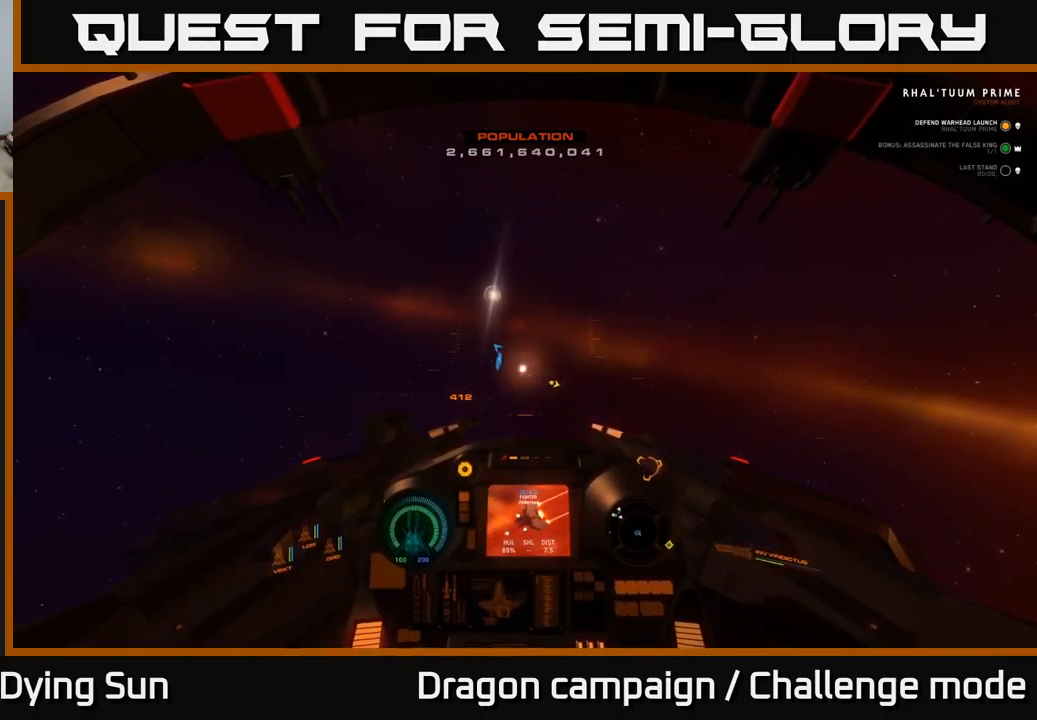
{"buttons": ["L2"], "left_stick": "center", "right_stick": "center", "events": [[150, "right_stick", "left"], [217, "right_stick", "up-left"], [467, "right_stick", "center"]]}